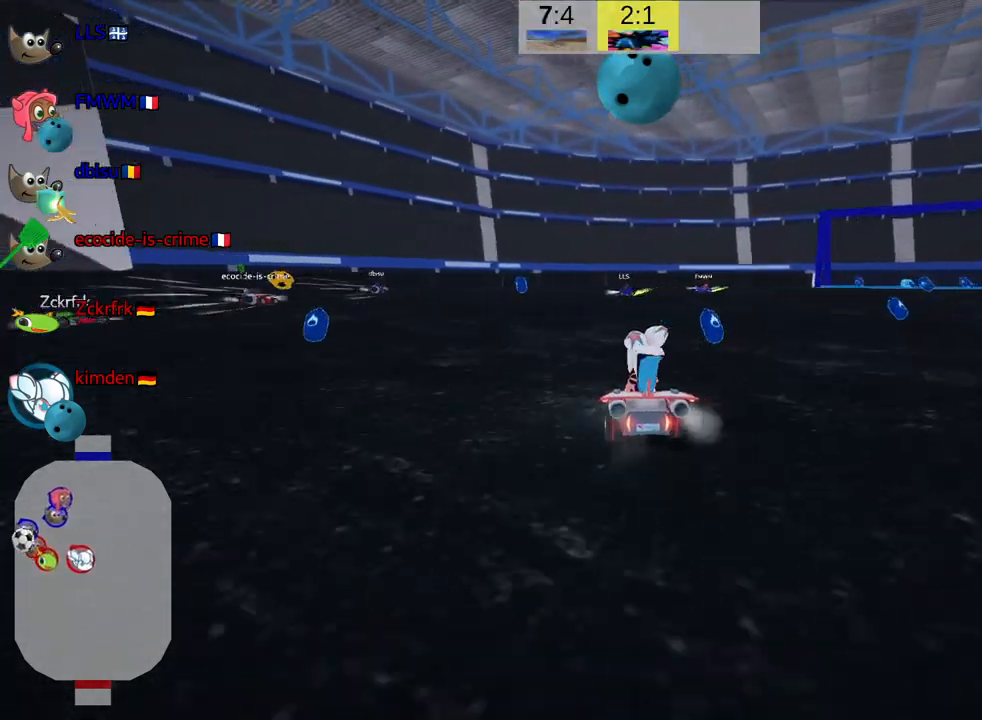
Gameplay with keyboard; each line is a JSON object with the keys held at the frame after it. "events" lists presses ("down") and releases ("up") of "down", "fire", "flag", "left", "look", "nitro", "right", "skid" and "up" between this image and that frame as [ms after this image, input, new state], when the widget could be followed in between. No other keys are recorded. Mouse input is not recorded. Key names are as the overlay labels them; some are game actions (e.g. jump) rather than physical keys.
{"keys": [], "events": [[483, "left", "up"]]}
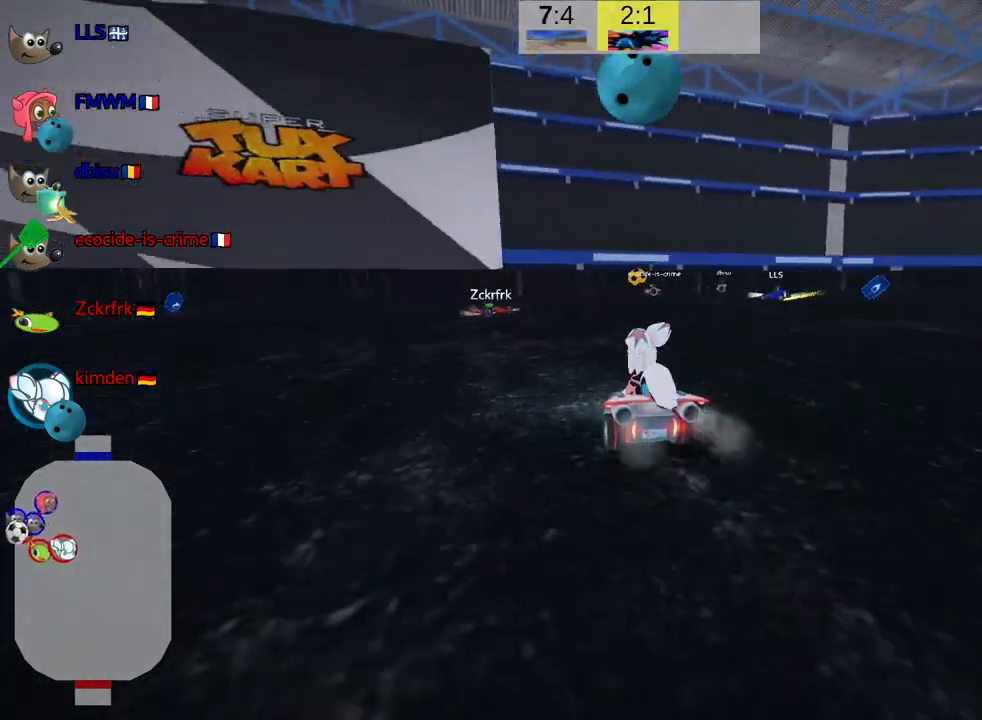
{"keys": [], "events": []}
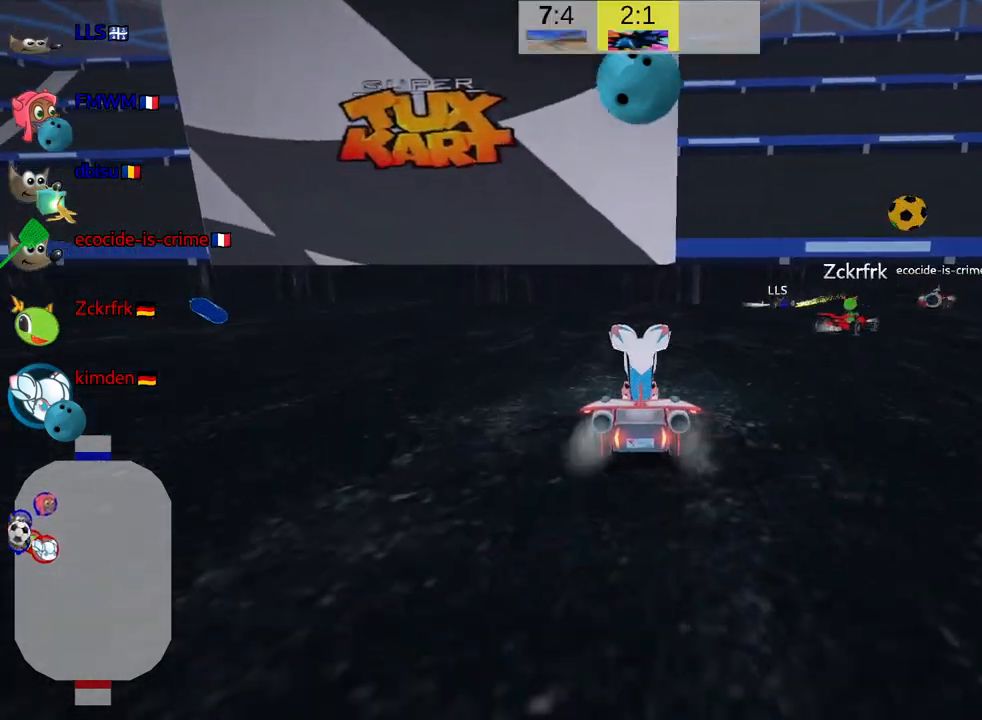
{"keys": ["right"], "events": [[100, "right", "down"], [100, "skid", "down"], [417, "skid", "up"]]}
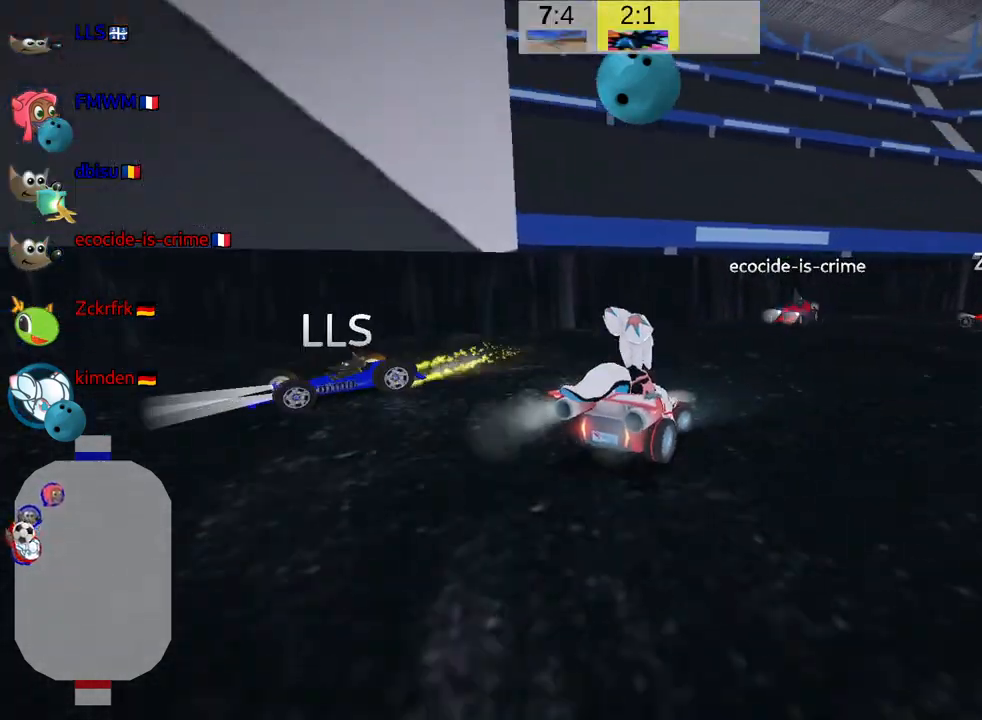
{"keys": ["right", "skid"], "events": [[350, "skid", "down"]]}
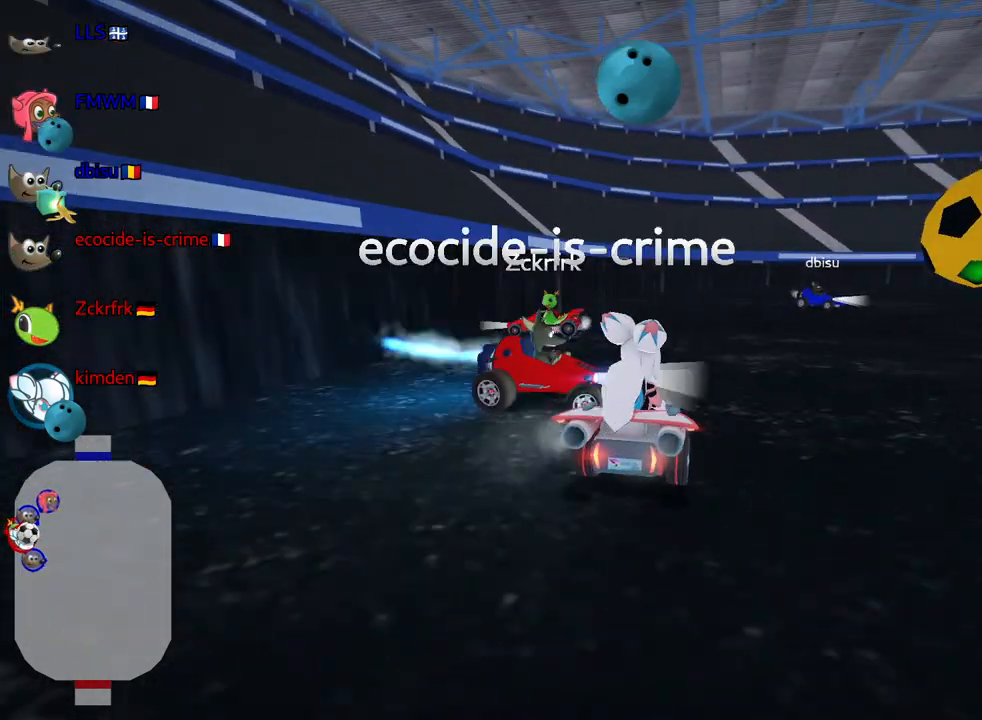
{"keys": ["right", "up"], "events": [[17, "down", "down"], [233, "skid", "up"], [317, "down", "up"], [467, "up", "down"]]}
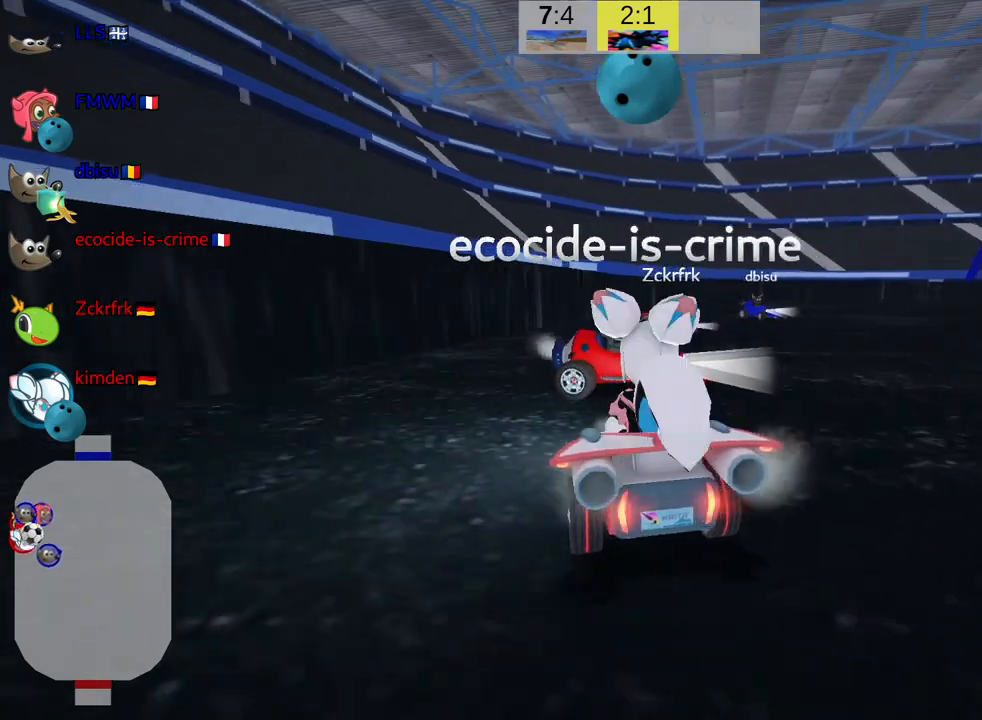
{"keys": ["down", "left"], "events": [[83, "up", "up"], [117, "left", "down"], [150, "right", "up"], [183, "down", "down"]]}
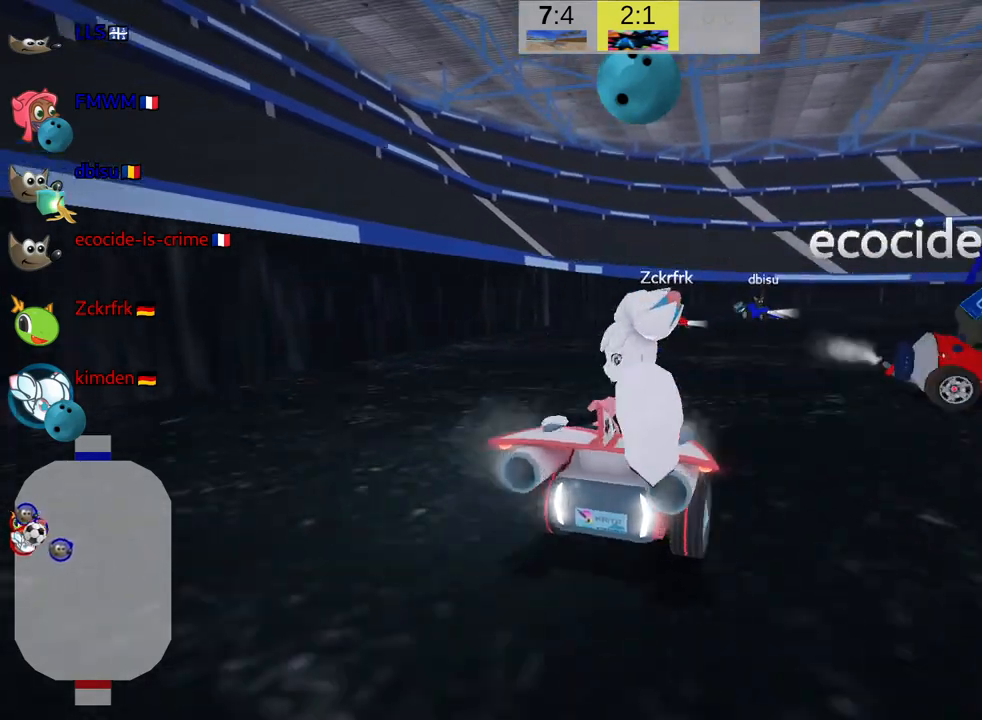
{"keys": ["nitro", "up"], "events": [[150, "down", "up"], [200, "left", "up"], [250, "up", "down"], [417, "nitro", "down"]]}
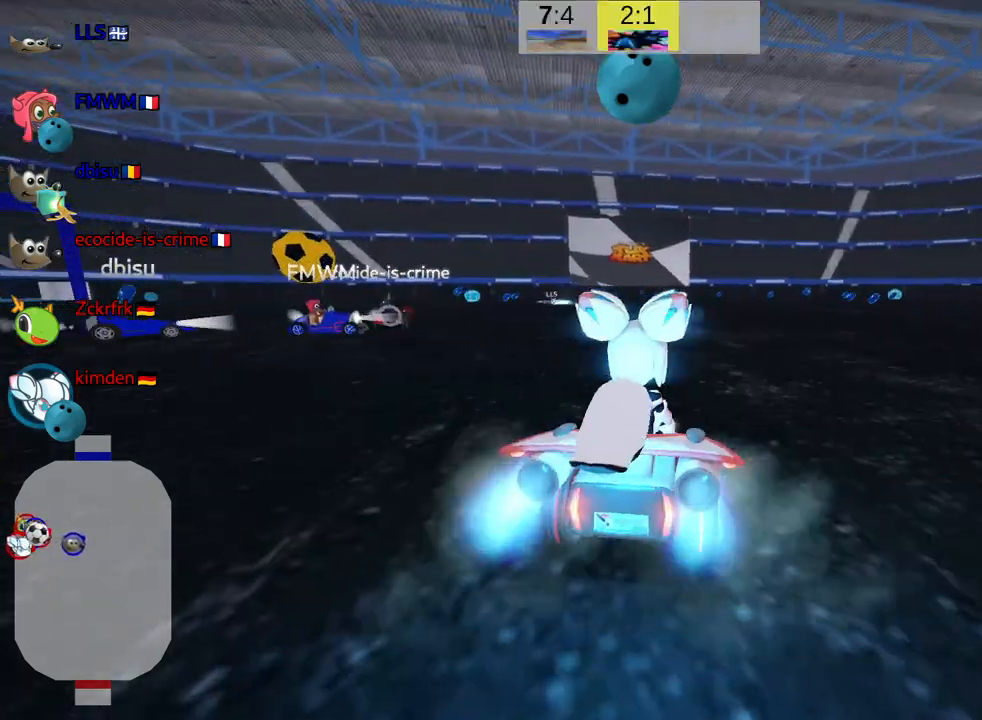
{"keys": ["right", "up"], "events": [[100, "nitro", "up"], [400, "right", "down"]]}
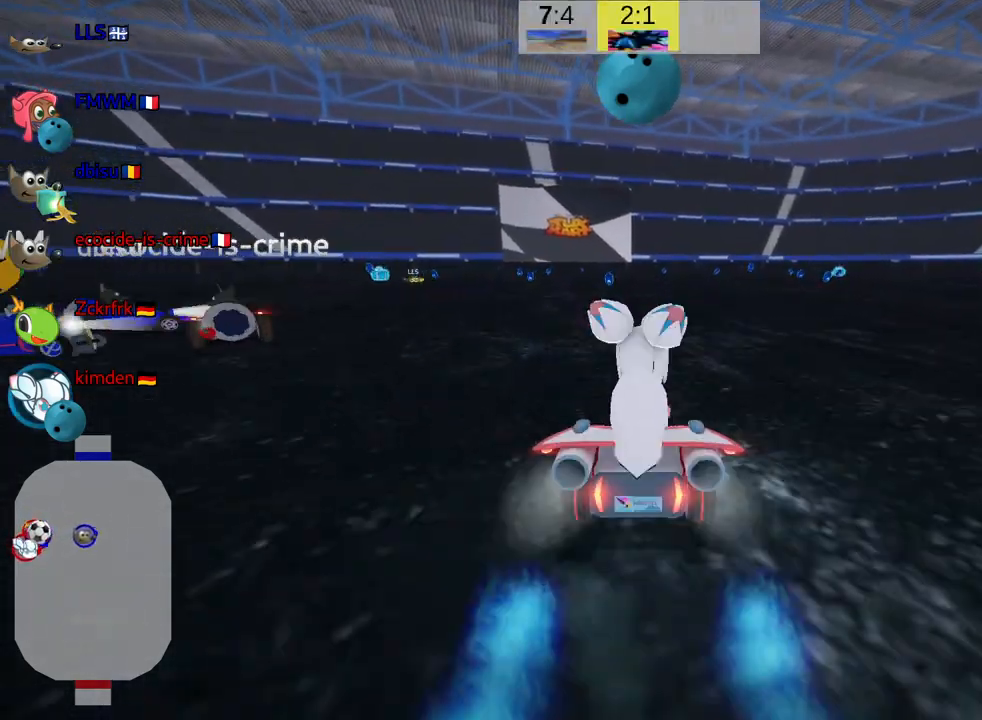
{"keys": ["down", "look"], "events": [[50, "right", "up"], [117, "left", "down"], [300, "up", "up"], [333, "left", "up"], [333, "look", "down"], [400, "down", "down"]]}
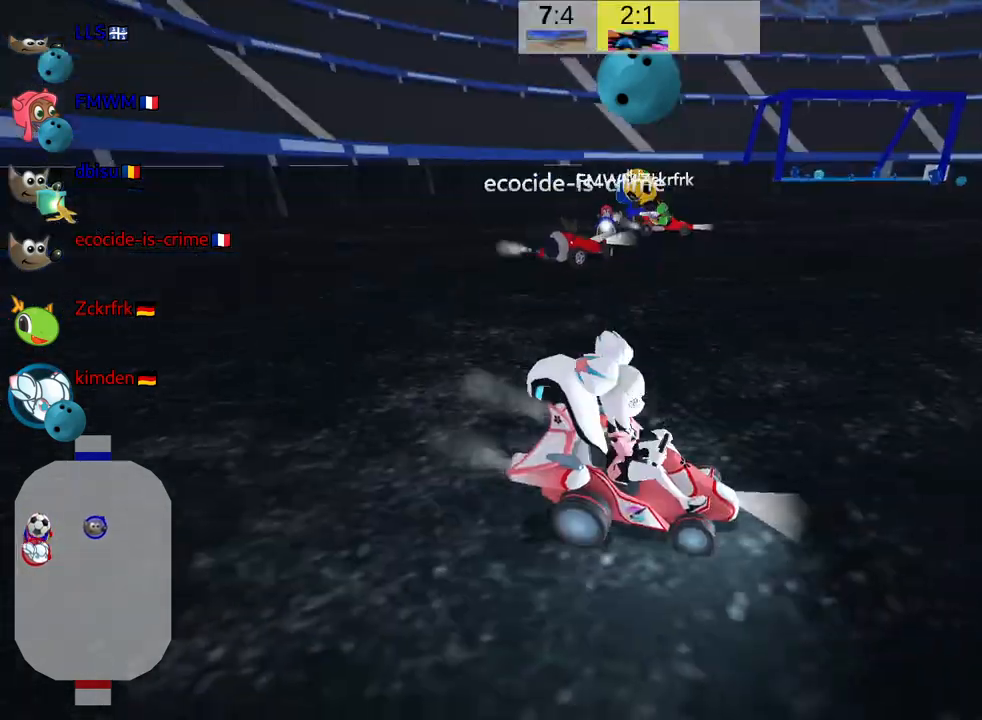
{"keys": ["look"], "events": [[350, "down", "up"]]}
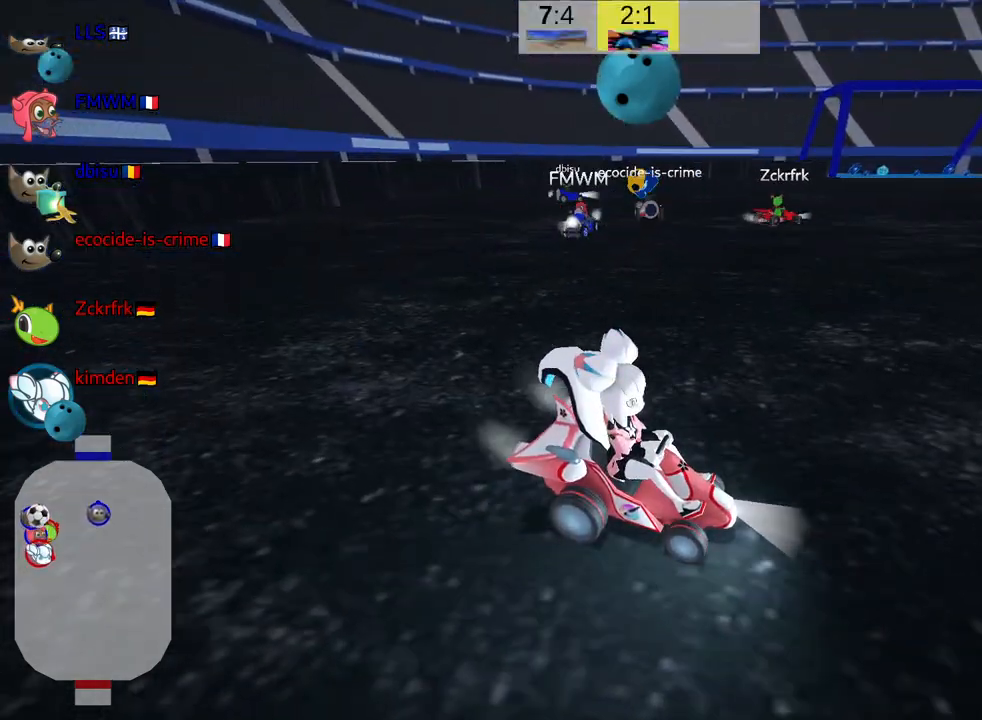
{"keys": ["look"], "events": [[83, "down", "down"], [167, "down", "up"]]}
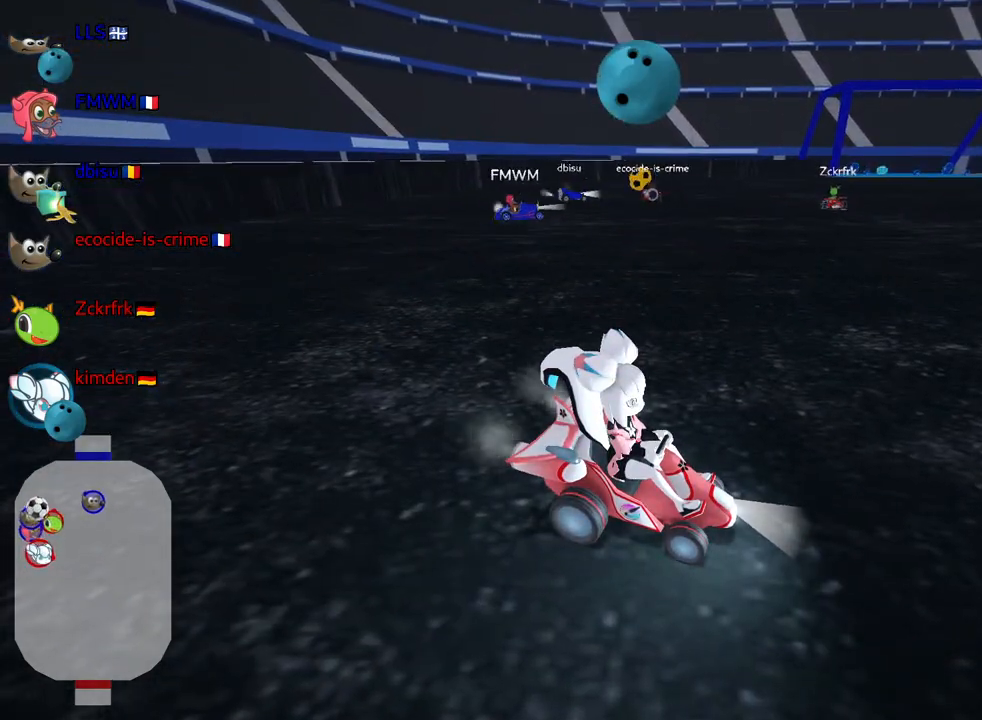
{"keys": ["down", "look", "right"], "events": [[350, "right", "down"], [433, "down", "down"]]}
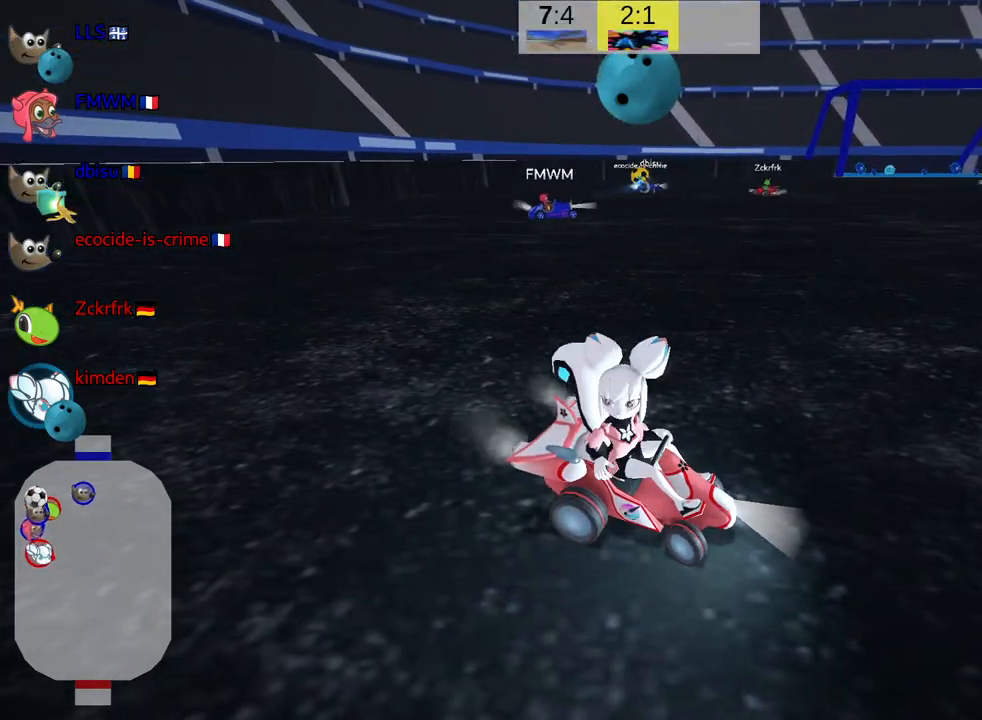
{"keys": [], "events": [[200, "look", "up"], [267, "down", "up"], [267, "right", "up"]]}
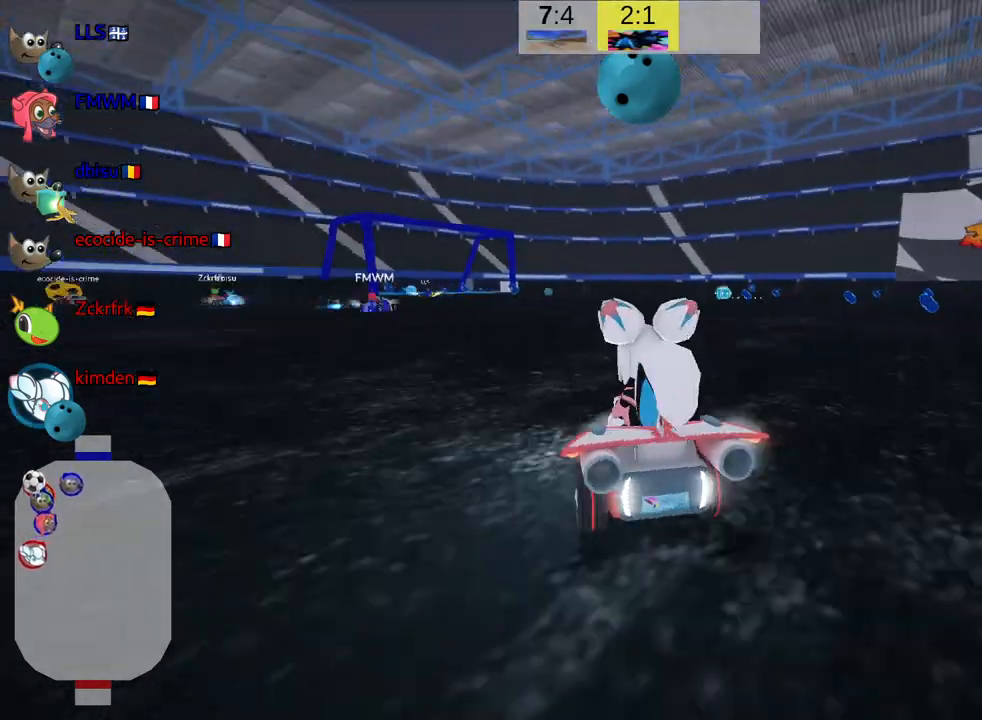
{"keys": ["up"], "events": [[400, "up", "down"]]}
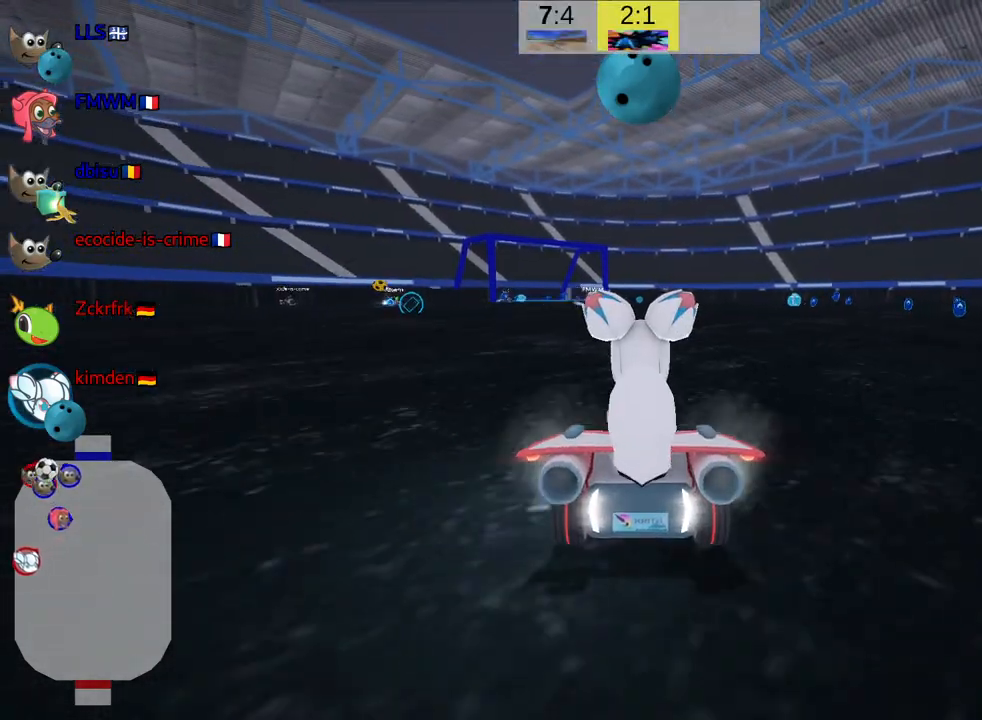
{"keys": ["left", "up"], "events": [[450, "left", "down"]]}
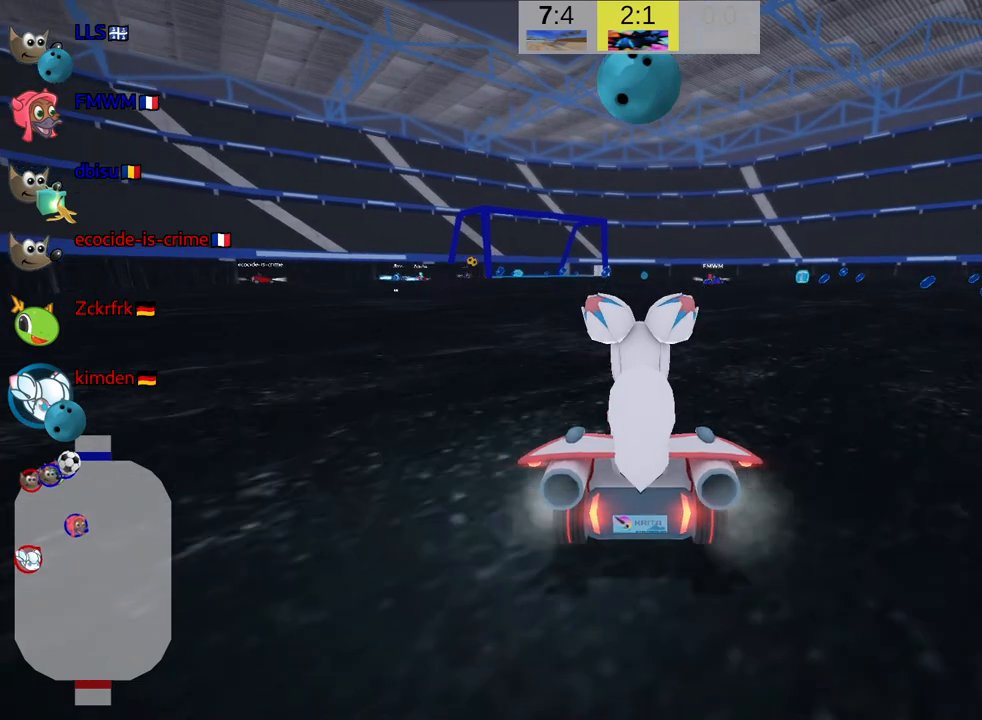
{"keys": ["up"], "events": [[117, "left", "up"]]}
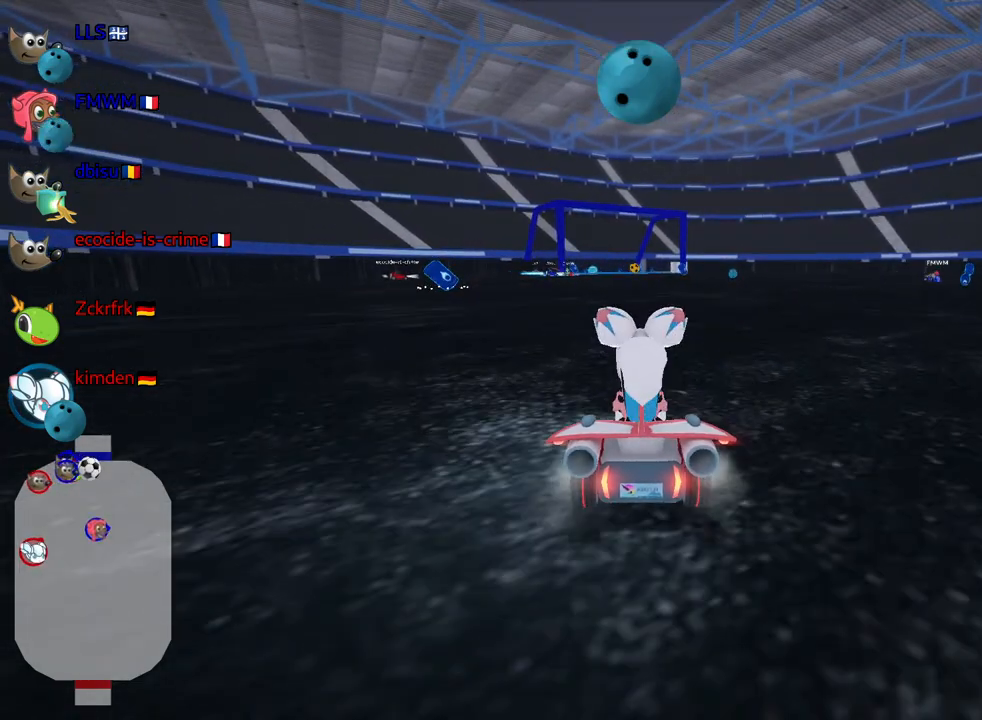
{"keys": ["up"], "events": []}
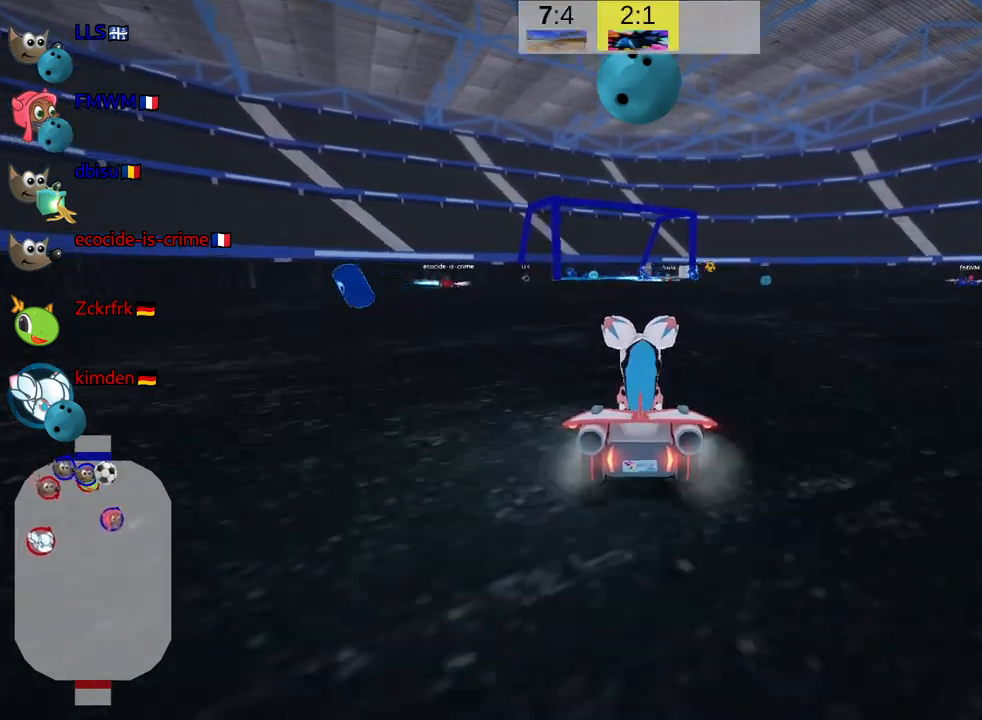
{"keys": ["right", "skid", "up"], "events": [[250, "right", "down"], [383, "skid", "down"]]}
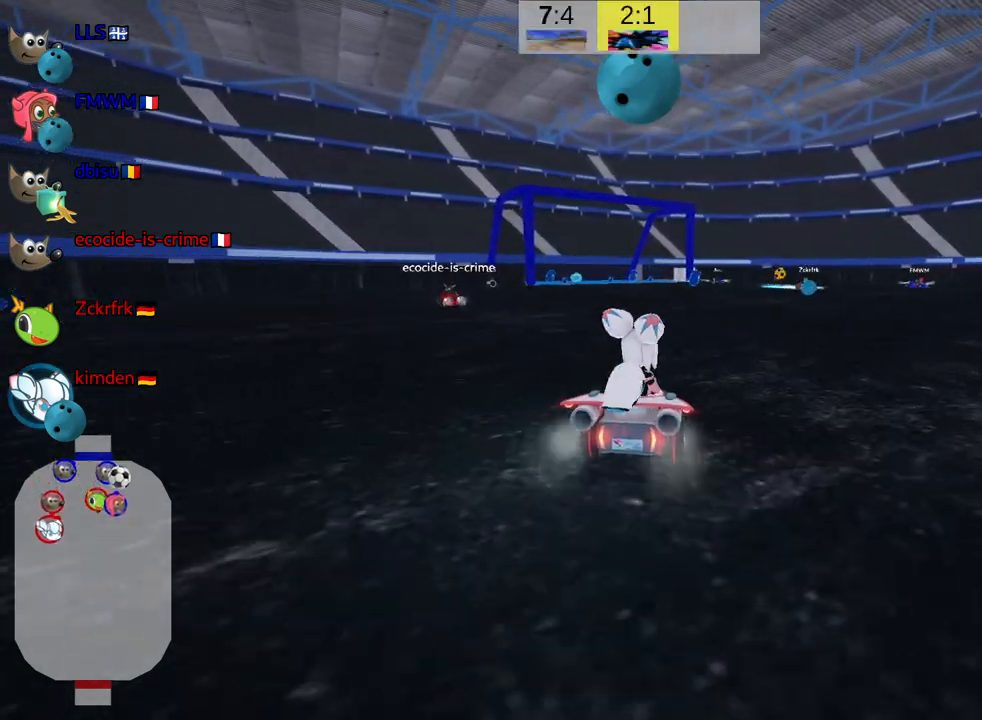
{"keys": ["right", "up"], "events": [[350, "skid", "up"]]}
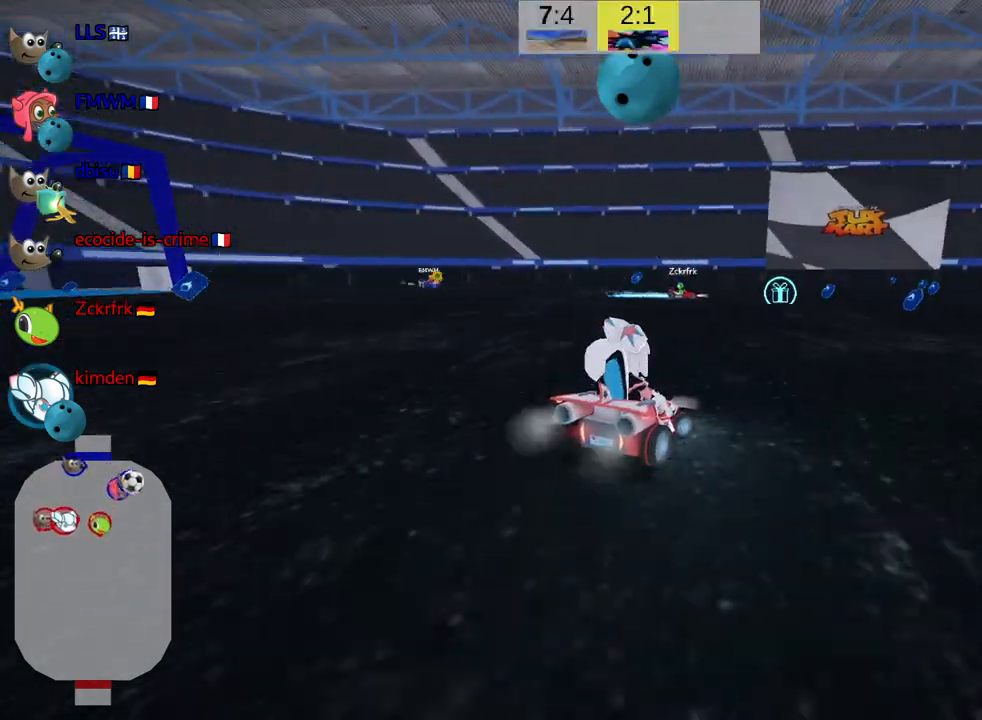
{"keys": ["right", "up"], "events": []}
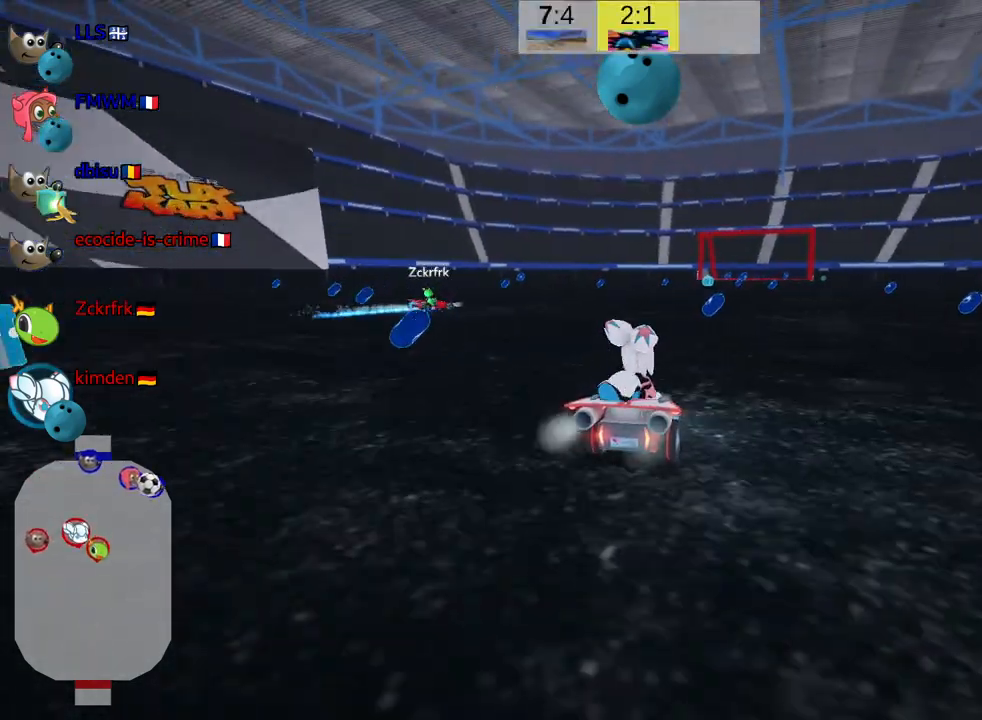
{"keys": ["up"], "events": [[67, "skid", "down"], [183, "skid", "up"], [233, "right", "up"]]}
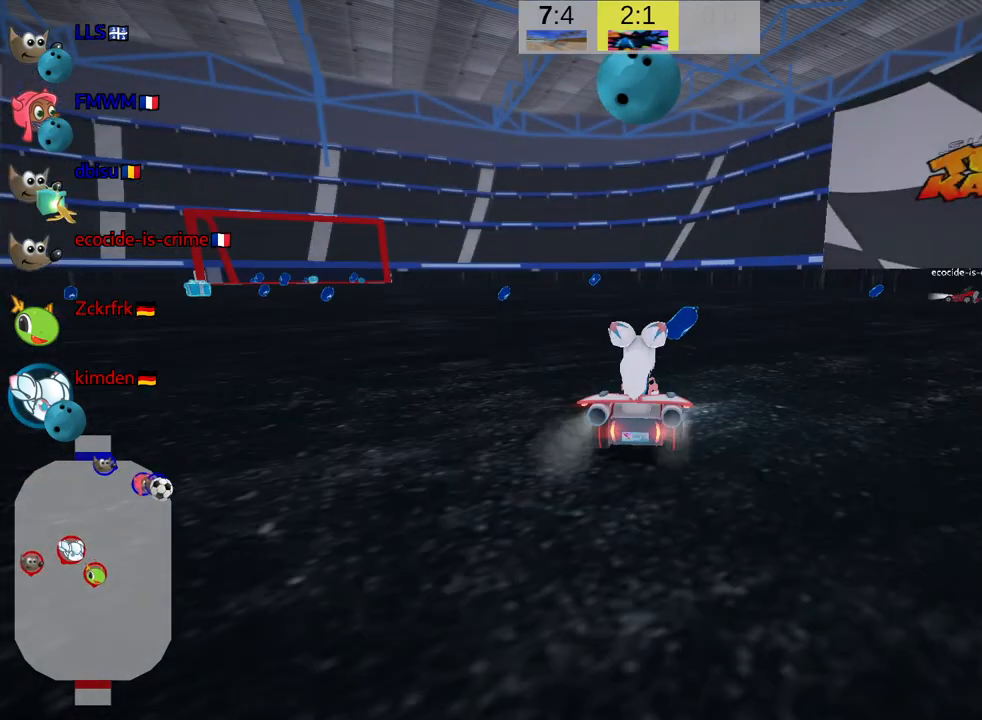
{"keys": ["right", "skid", "up"], "events": [[217, "left", "down"], [250, "skid", "down"], [417, "left", "up"], [483, "right", "down"]]}
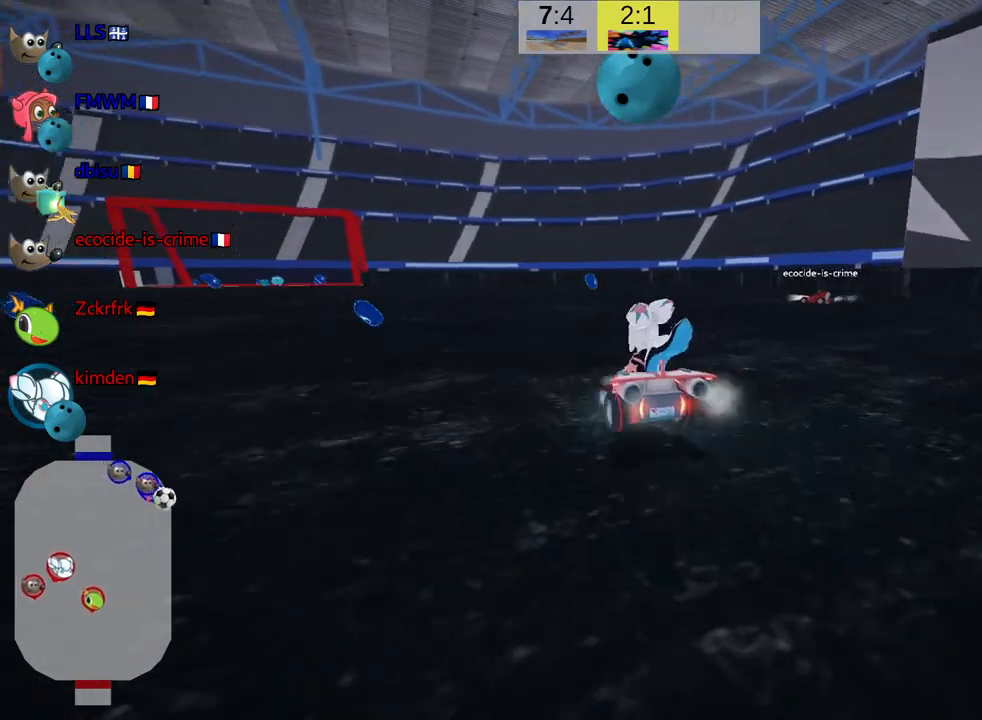
{"keys": ["right", "skid", "up"], "events": []}
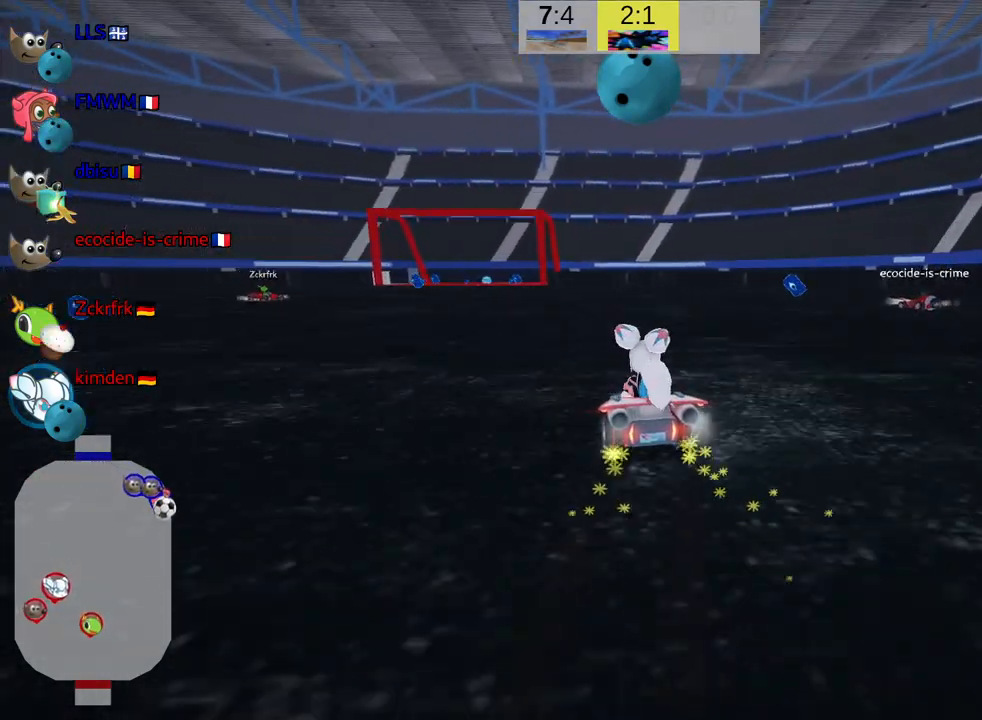
{"keys": ["right", "skid"], "events": [[450, "up", "up"]]}
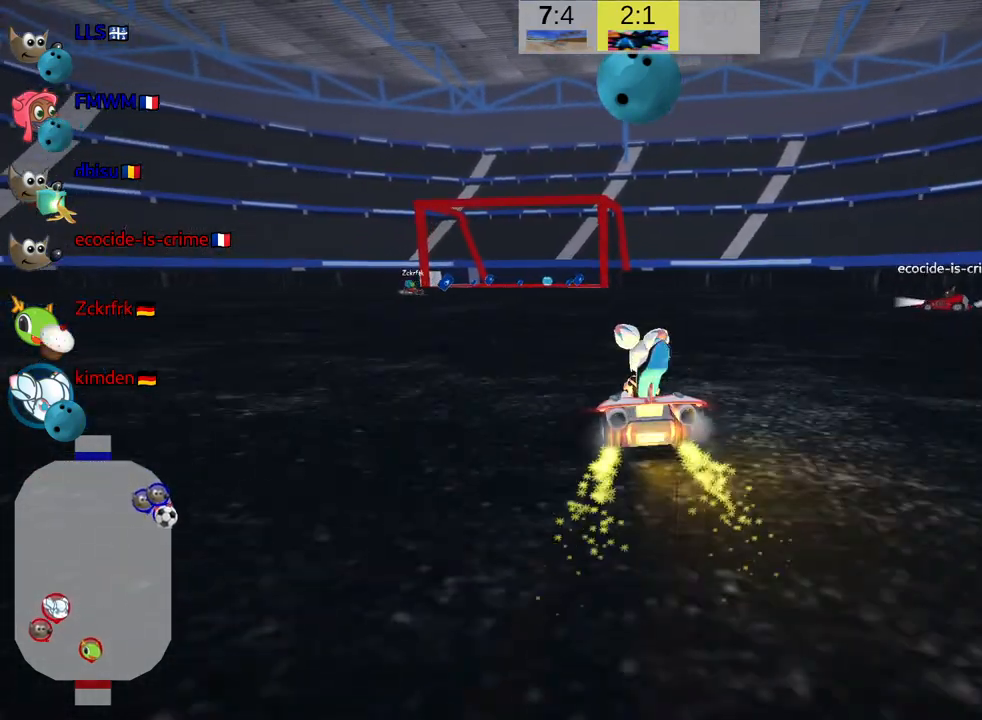
{"keys": ["right", "skid"], "events": []}
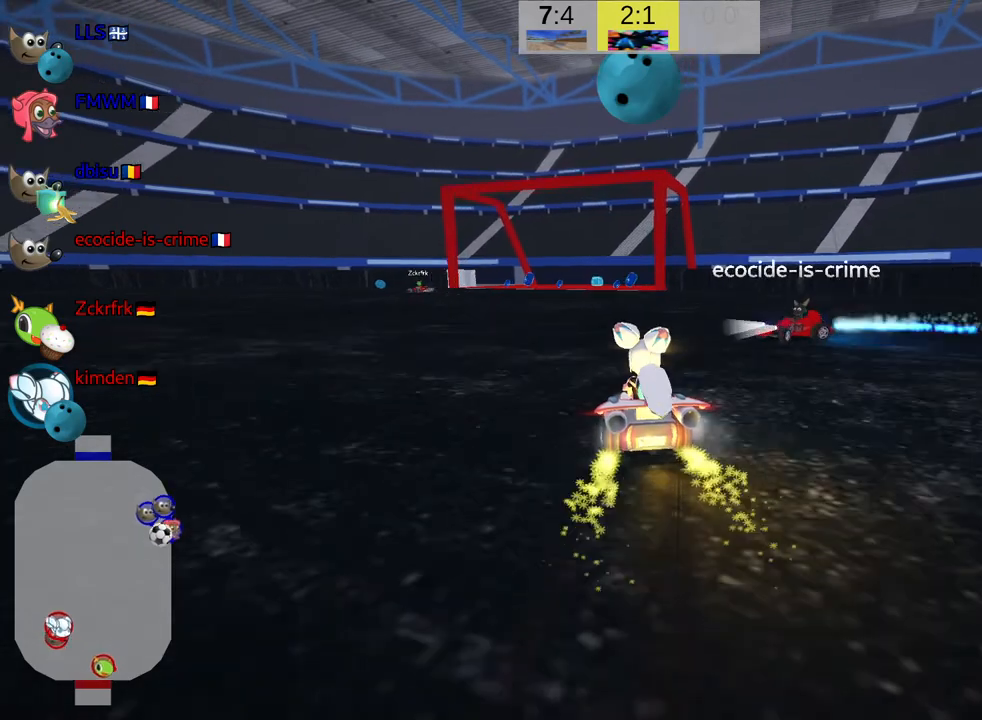
{"keys": ["right", "skid"], "events": []}
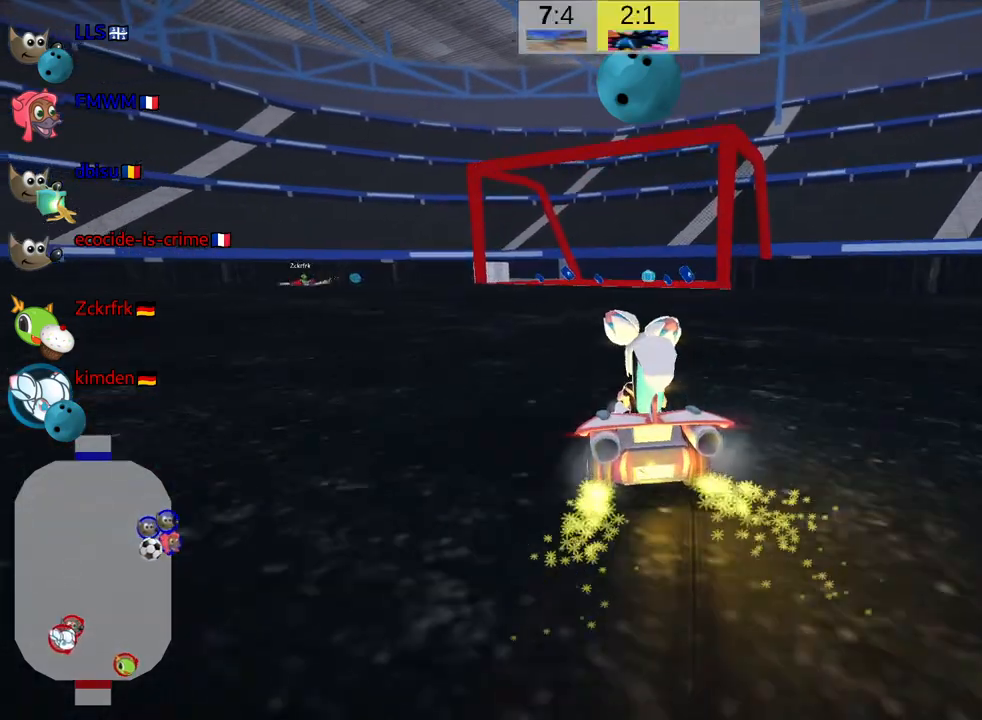
{"keys": ["left", "right", "skid"], "events": [[500, "left", "down"]]}
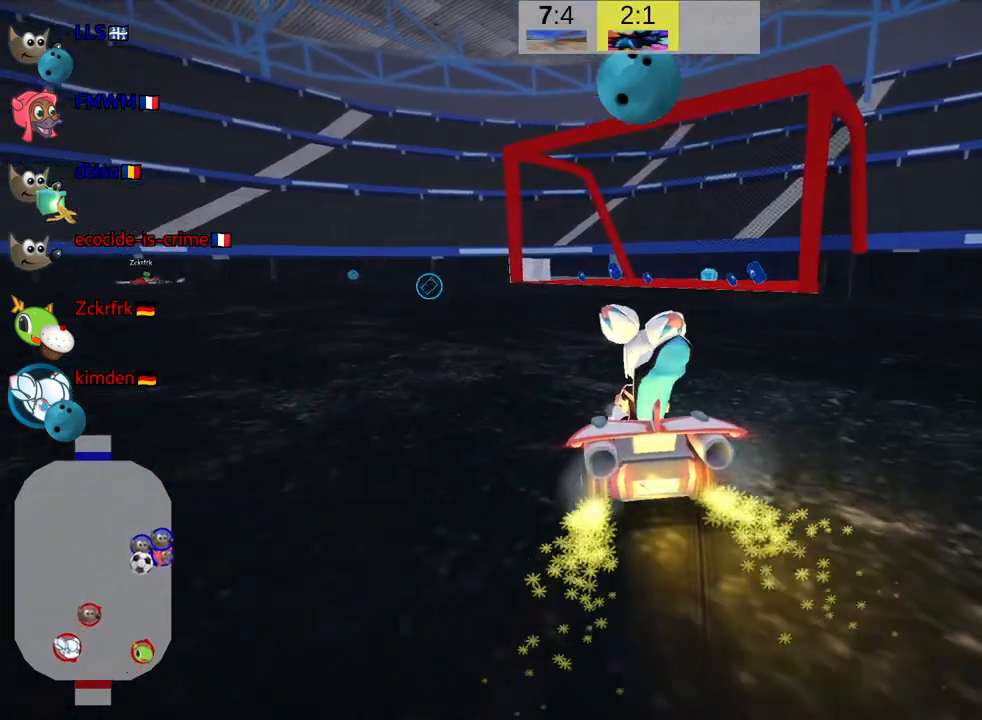
{"keys": ["look"], "events": [[100, "right", "up"], [133, "skid", "up"], [350, "left", "up"], [383, "look", "down"]]}
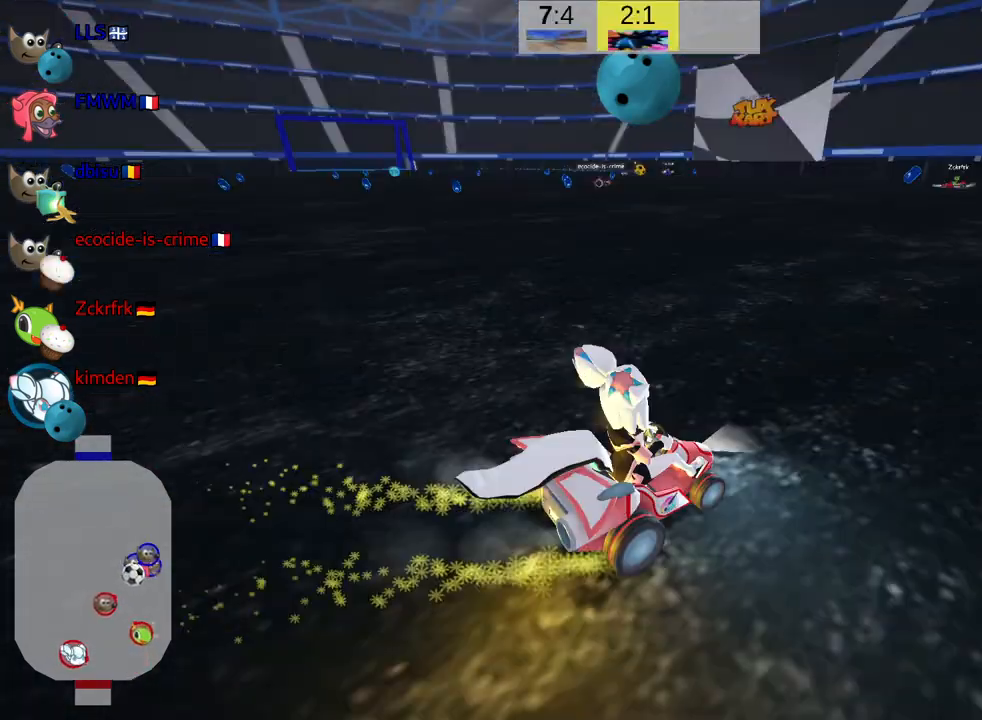
{"keys": ["look"], "events": []}
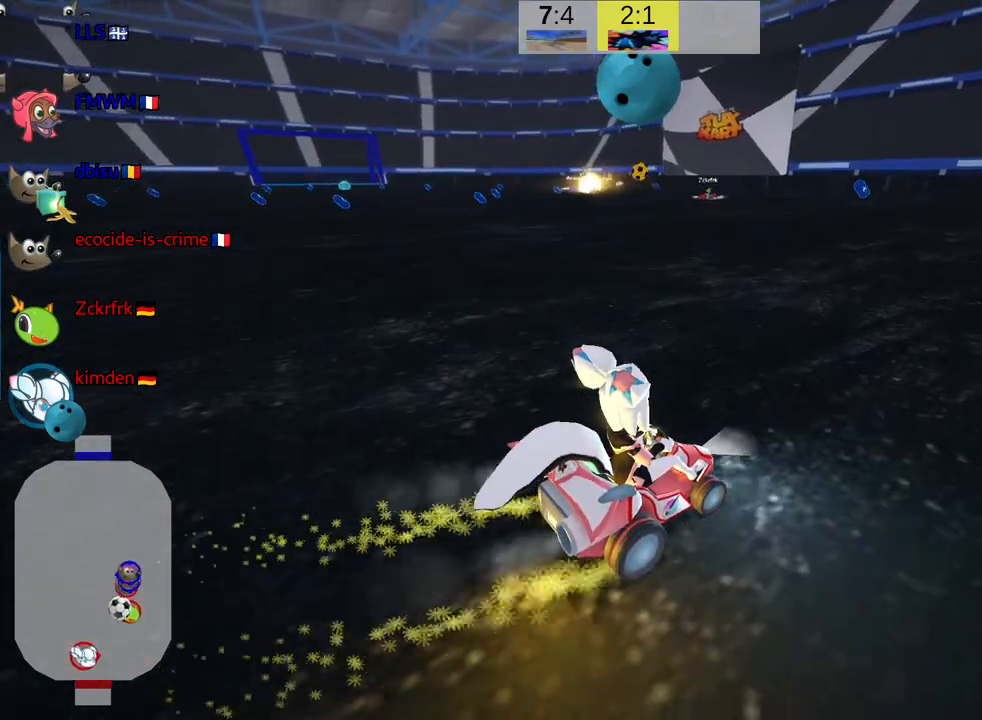
{"keys": ["look", "up"], "events": [[367, "up", "down"]]}